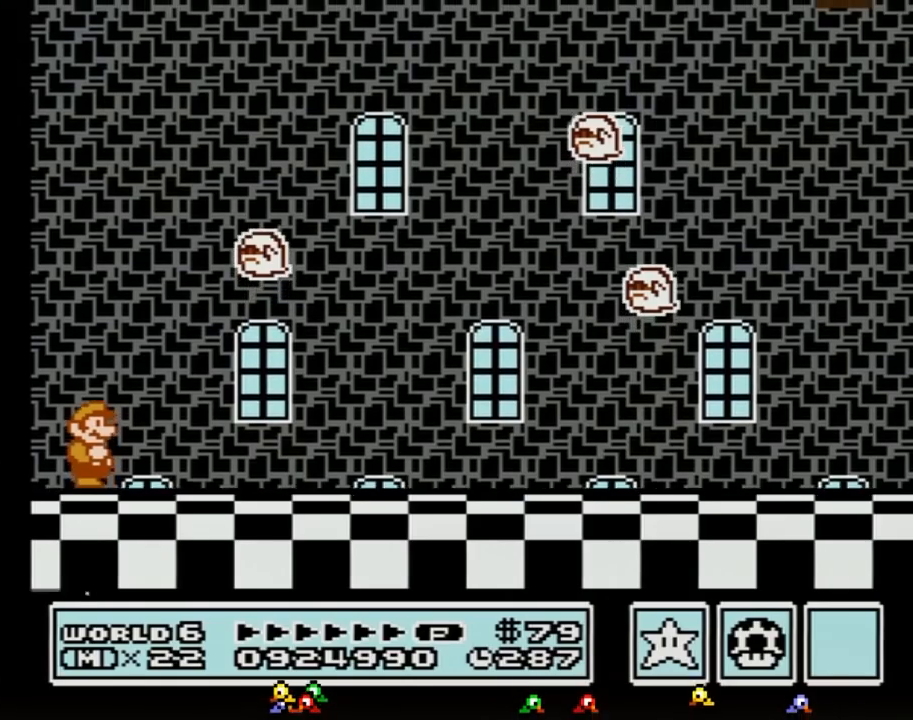
Gameplay with a controller (Nintendo layout); each line is a JSON object with the inputs held at the frame after it. "events" lists button and stick changes between this image and that frame as [ms after this image, input, new state], when the widget could be followed in between. Not read: L3 R3.
{"buttons": [], "events": []}
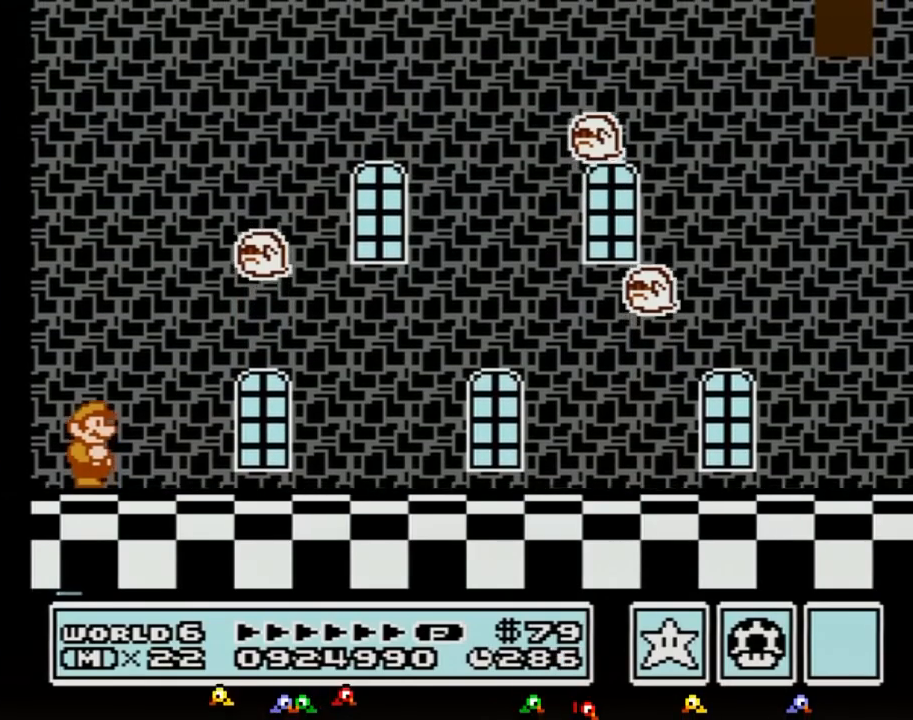
{"buttons": [], "events": []}
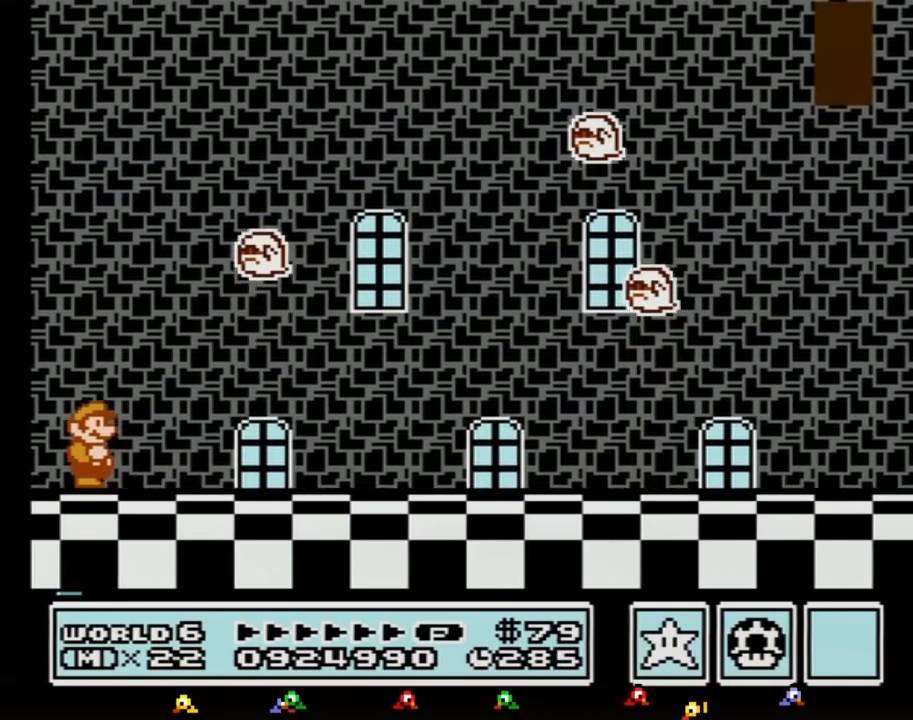
{"buttons": ["B", "DPAD_RIGHT"], "events": [[217, "B", "down"], [284, "B", "up"], [284, "DPAD_RIGHT", "down"], [334, "B", "down"]]}
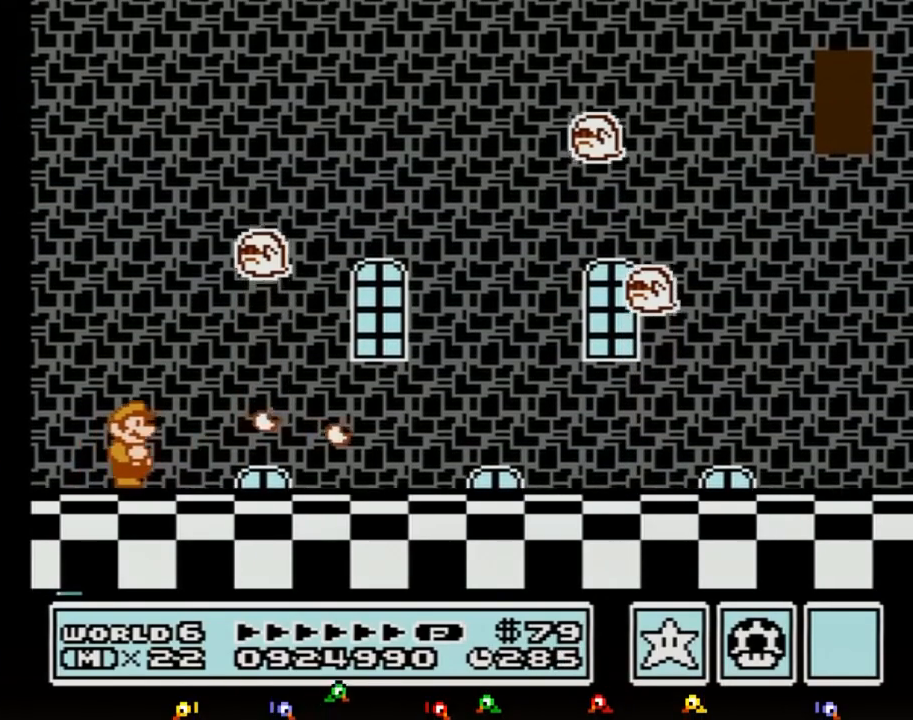
{"buttons": ["B", "DPAD_RIGHT"], "events": []}
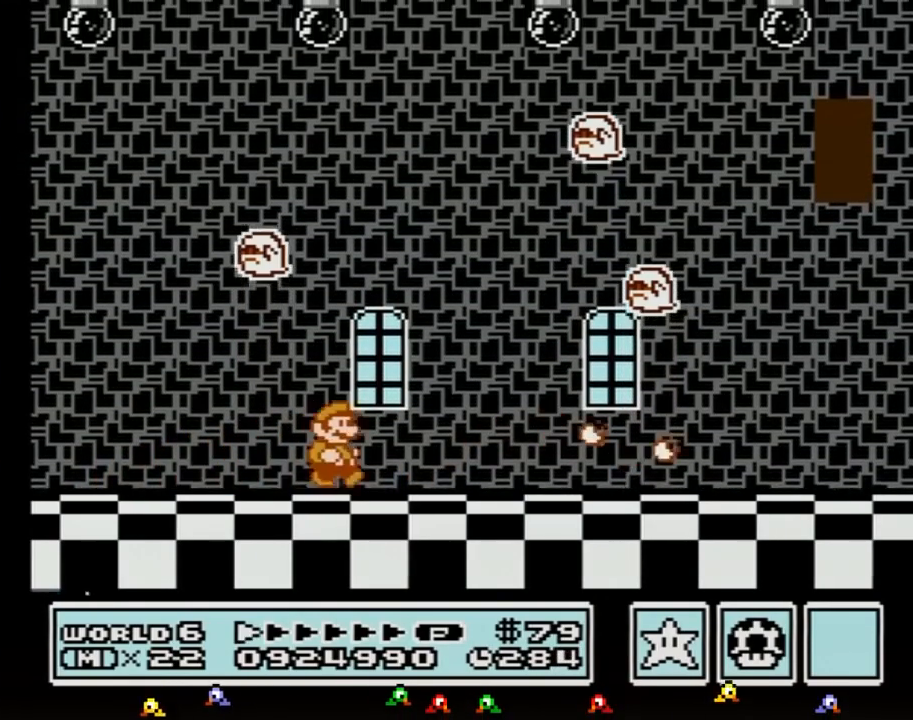
{"buttons": ["B", "DPAD_RIGHT"], "events": []}
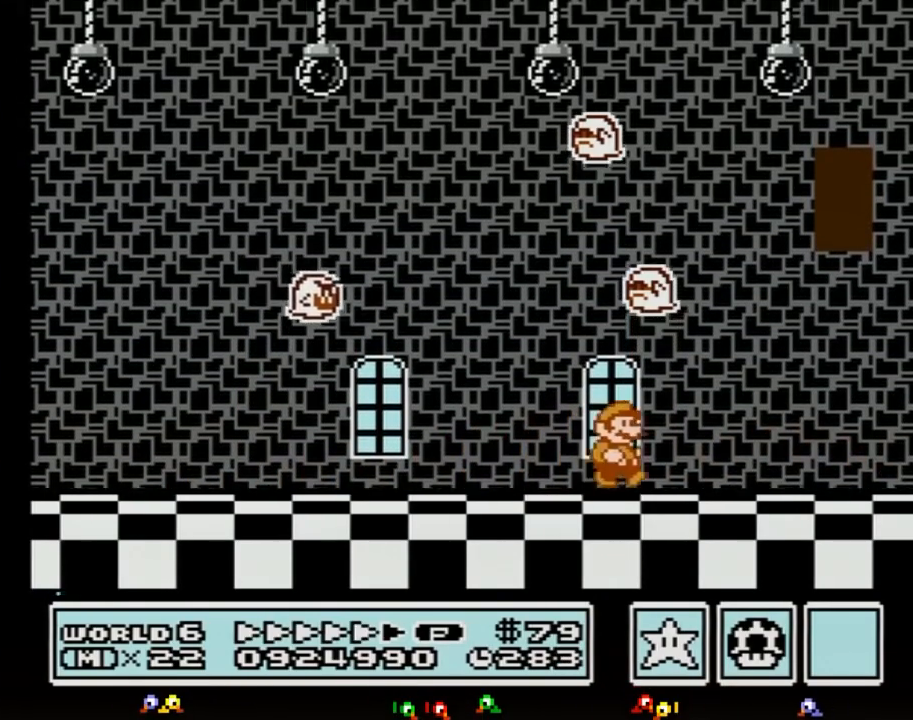
{"buttons": ["B", "DPAD_RIGHT"], "events": []}
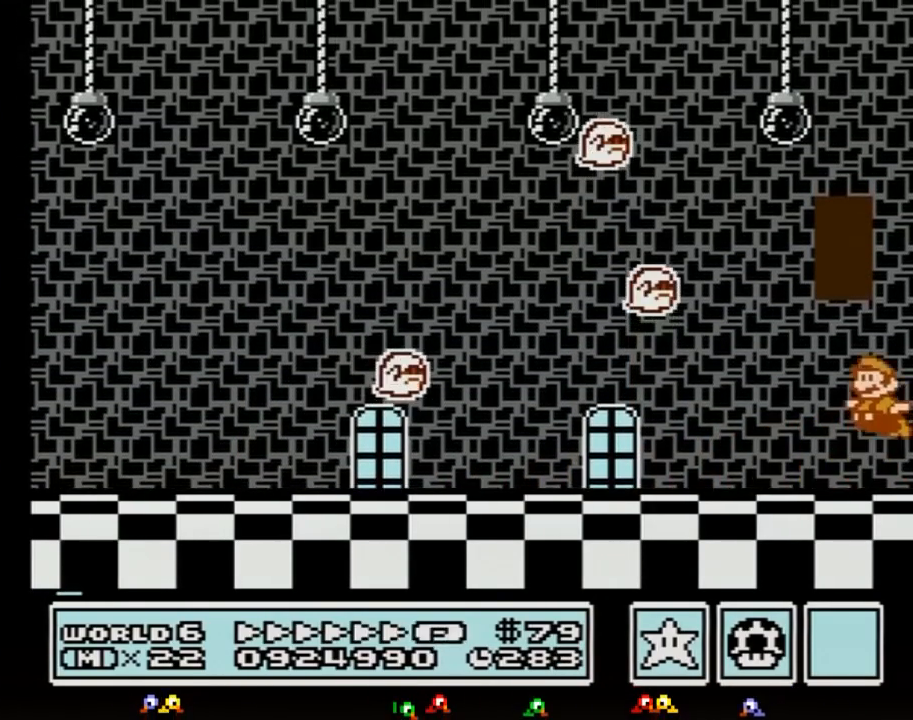
{"buttons": ["A", "B"], "events": [[17, "A", "down"], [17, "DPAD_LEFT", "down"], [17, "DPAD_RIGHT", "up"], [50, "DPAD_LEFT", "up"]]}
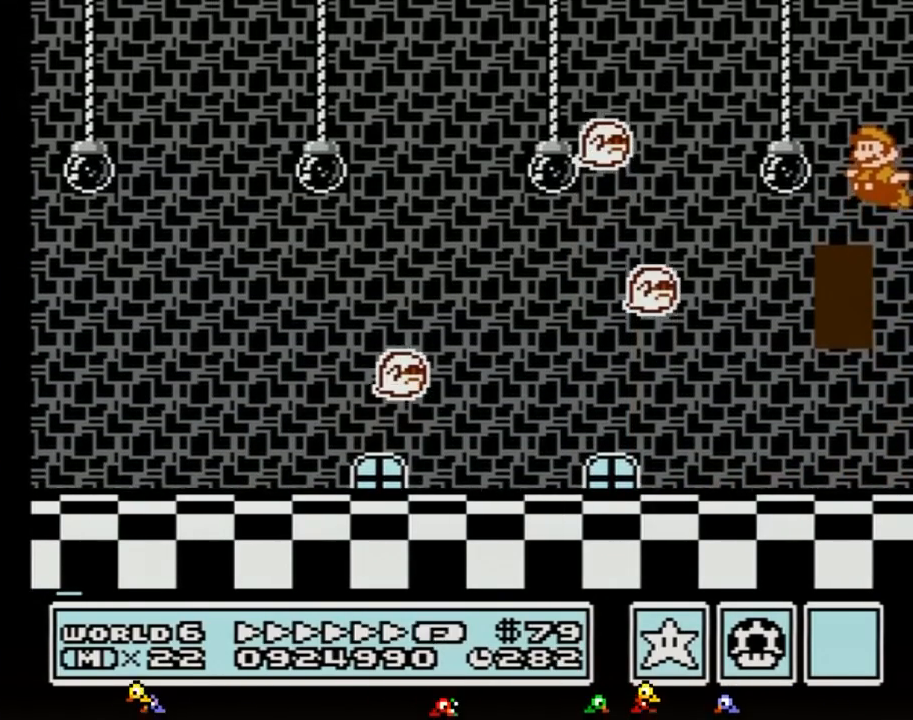
{"buttons": ["B", "DPAD_LEFT"], "events": [[217, "A", "up"], [300, "DPAD_LEFT", "down"]]}
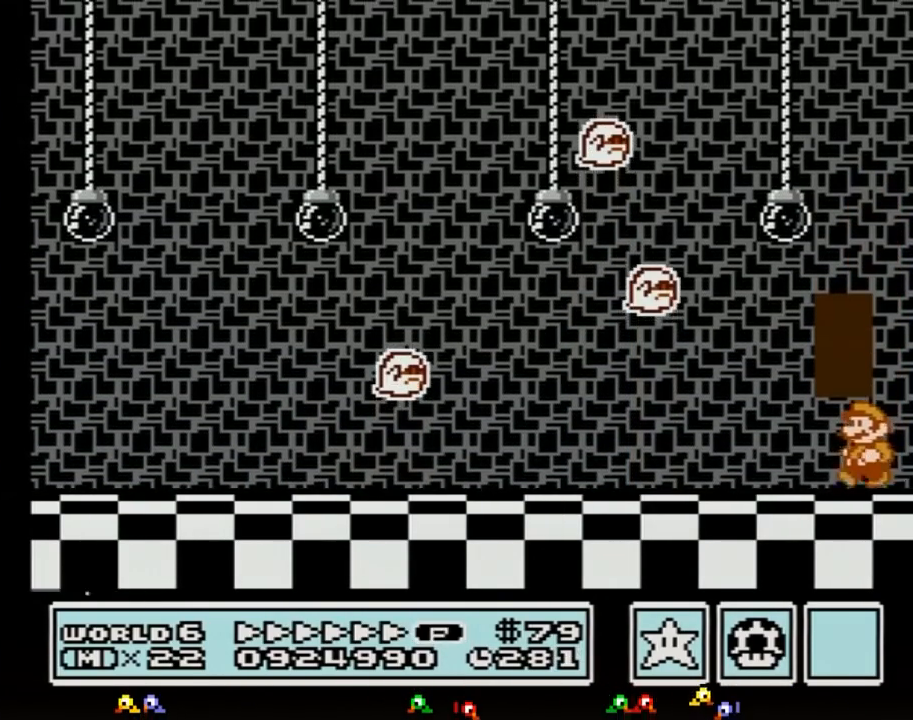
{"buttons": ["B"], "events": [[34, "DPAD_LEFT", "up"], [184, "DPAD_UP", "down"], [267, "DPAD_UP", "up"], [367, "DPAD_UP", "down"], [467, "DPAD_UP", "up"]]}
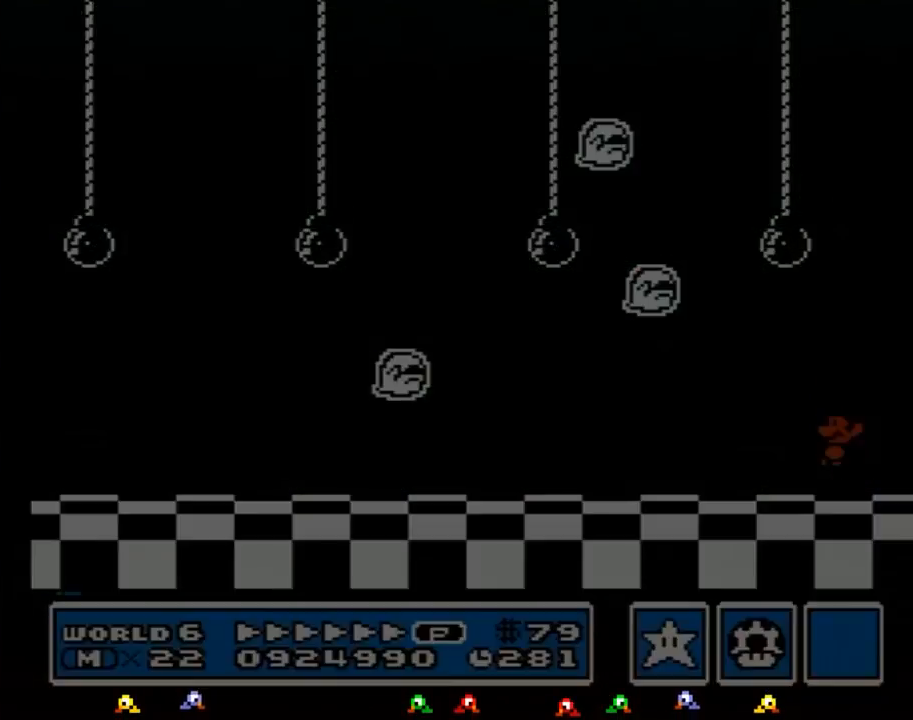
{"buttons": ["B"], "events": [[33, "DPAD_UP", "down"], [467, "DPAD_UP", "up"]]}
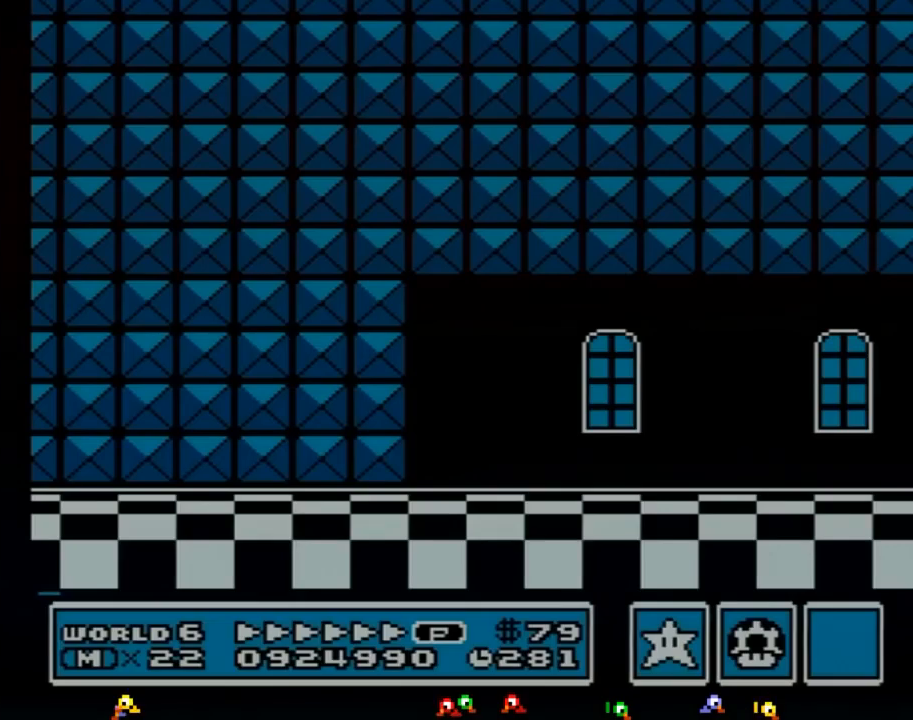
{"buttons": ["B", "DPAD_RIGHT"], "events": [[50, "B", "up"], [50, "DPAD_RIGHT", "down"], [334, "A", "down"], [367, "A", "up"], [367, "B", "down"], [401, "B", "up"], [434, "B", "down"]]}
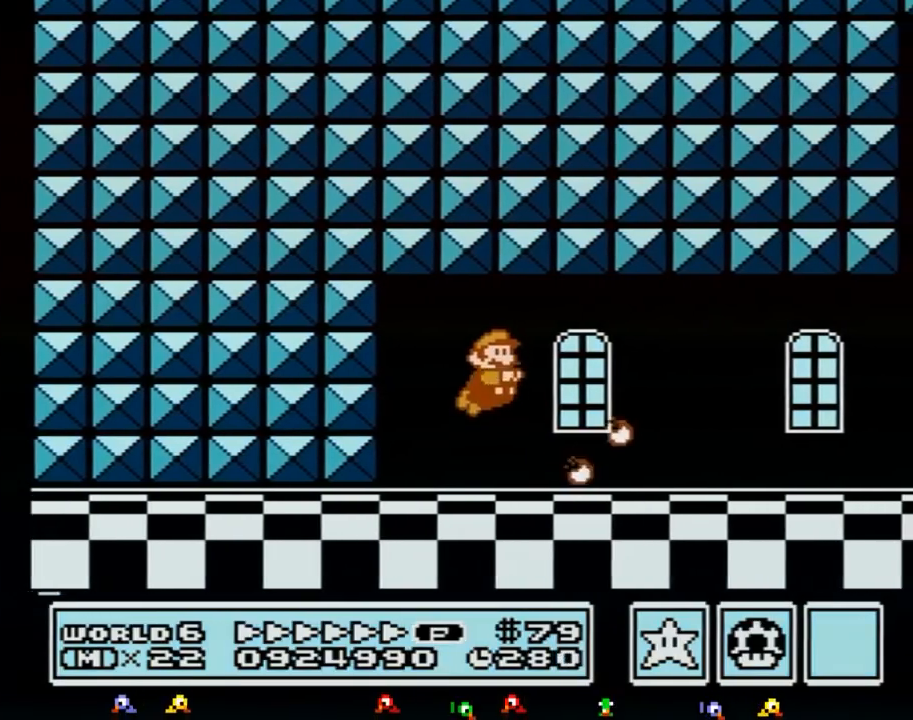
{"buttons": ["B", "DPAD_RIGHT"], "events": []}
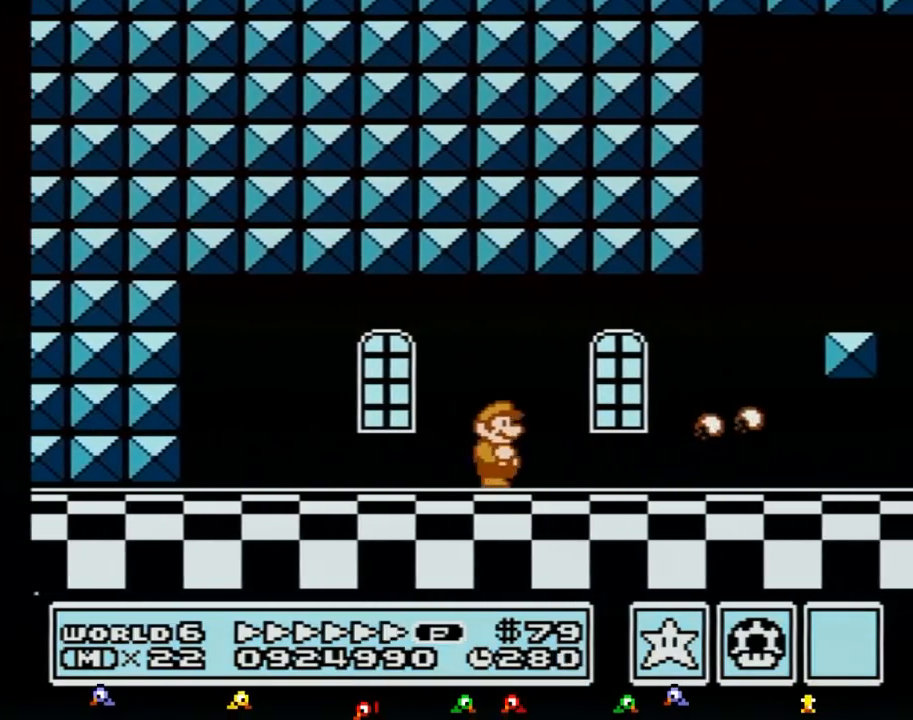
{"buttons": ["B", "DPAD_RIGHT"], "events": []}
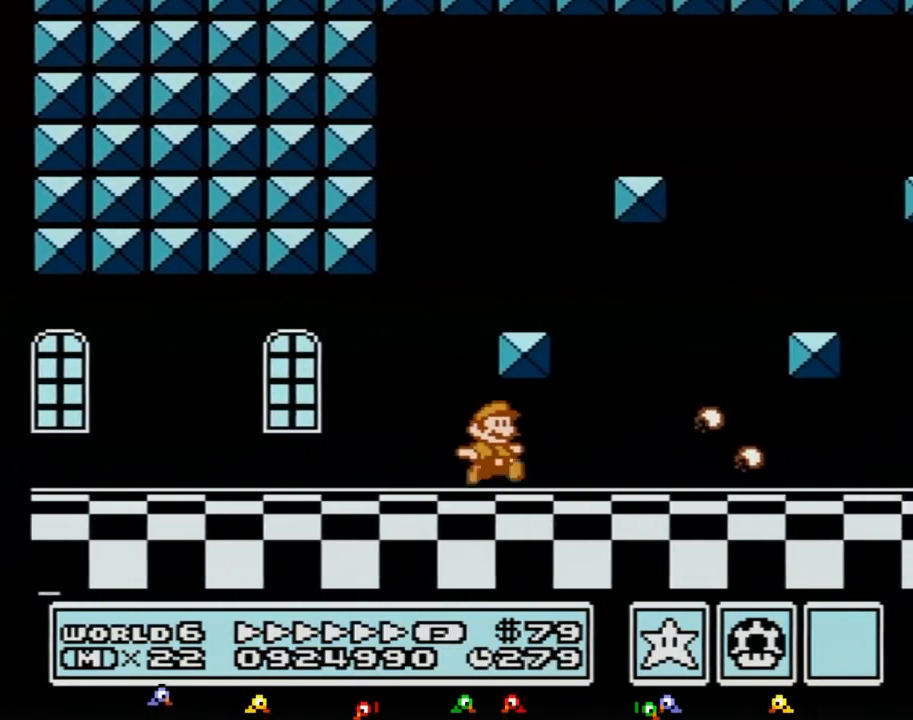
{"buttons": ["B", "DPAD_RIGHT"], "events": []}
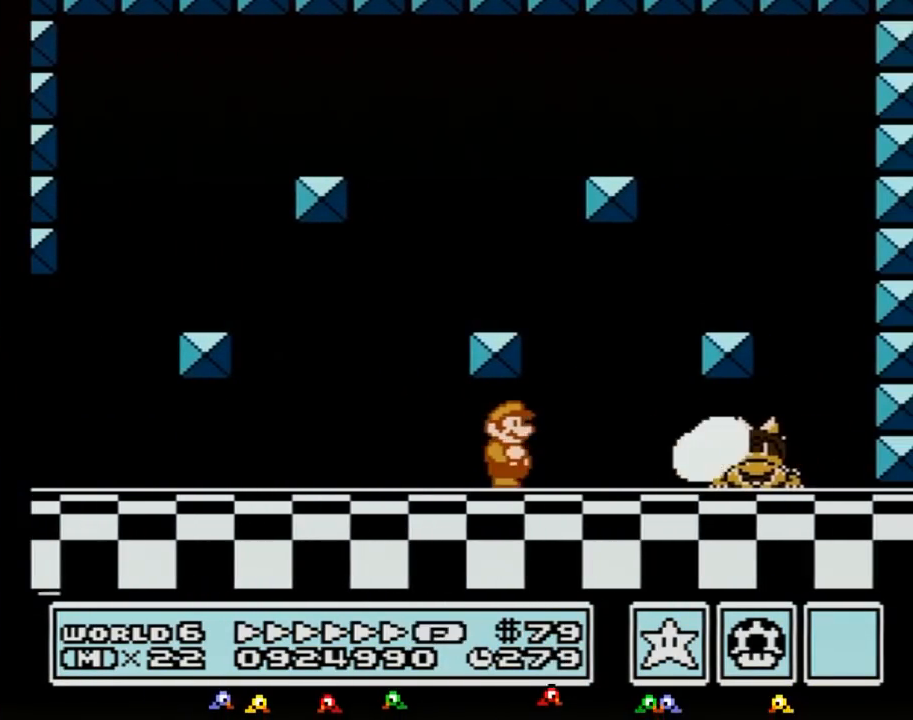
{"buttons": [], "events": [[234, "B", "up"], [301, "B", "down"], [367, "B", "up"], [434, "B", "down"], [434, "DPAD_RIGHT", "up"], [484, "B", "up"]]}
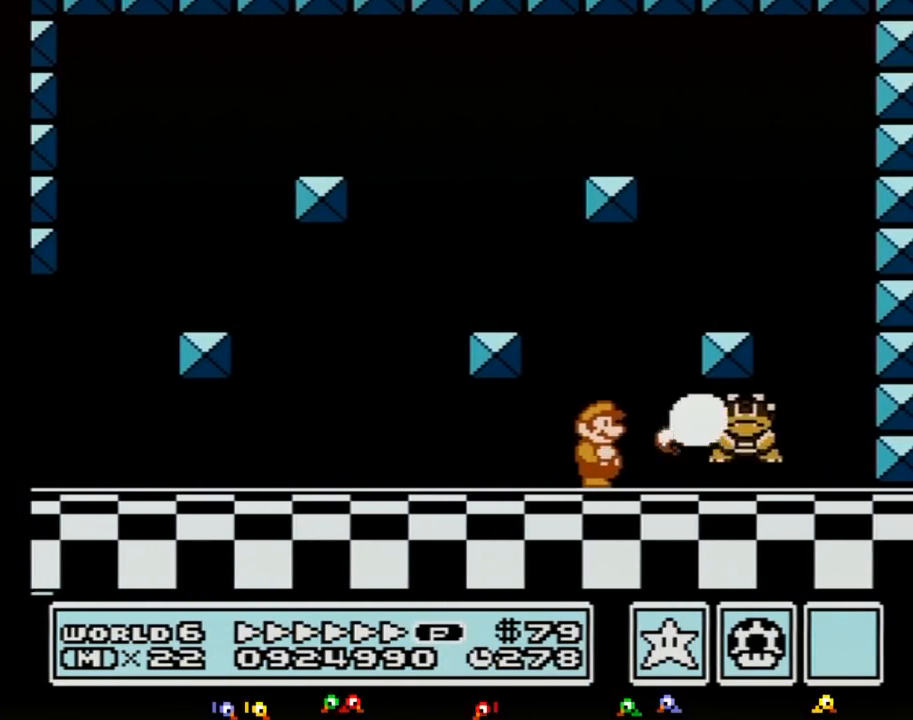
{"buttons": ["A", "B", "DPAD_RIGHT"], "events": [[50, "B", "down"], [150, "B", "up"], [200, "B", "down"], [267, "B", "up"], [300, "DPAD_RIGHT", "down"], [333, "B", "down"], [400, "A", "down"]]}
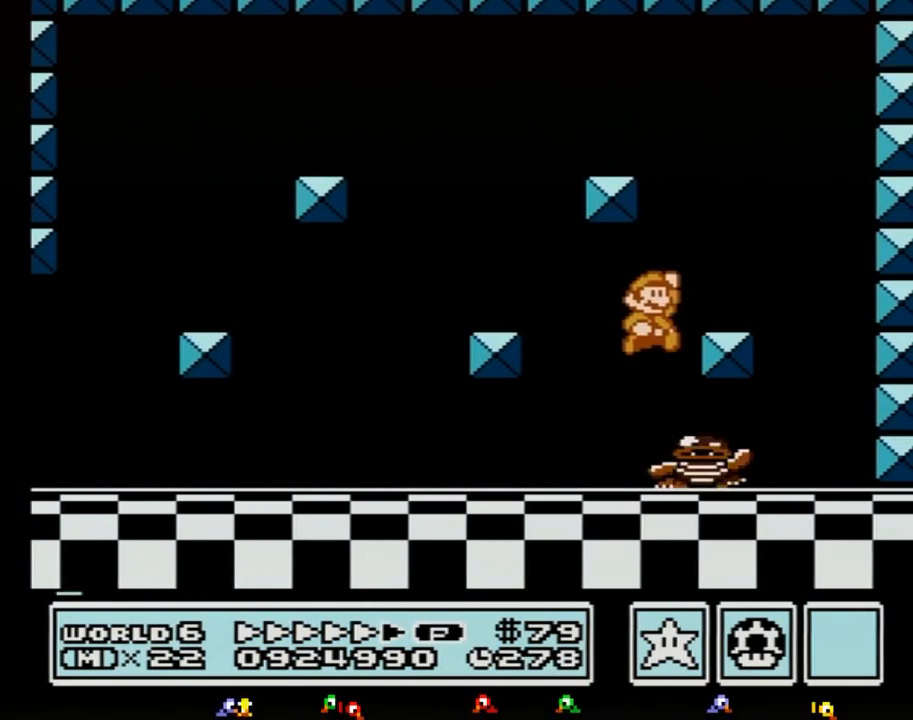
{"buttons": [], "events": [[150, "A", "up"], [150, "B", "up"], [150, "DPAD_RIGHT", "up"], [234, "DPAD_LEFT", "down"], [417, "DPAD_LEFT", "up"]]}
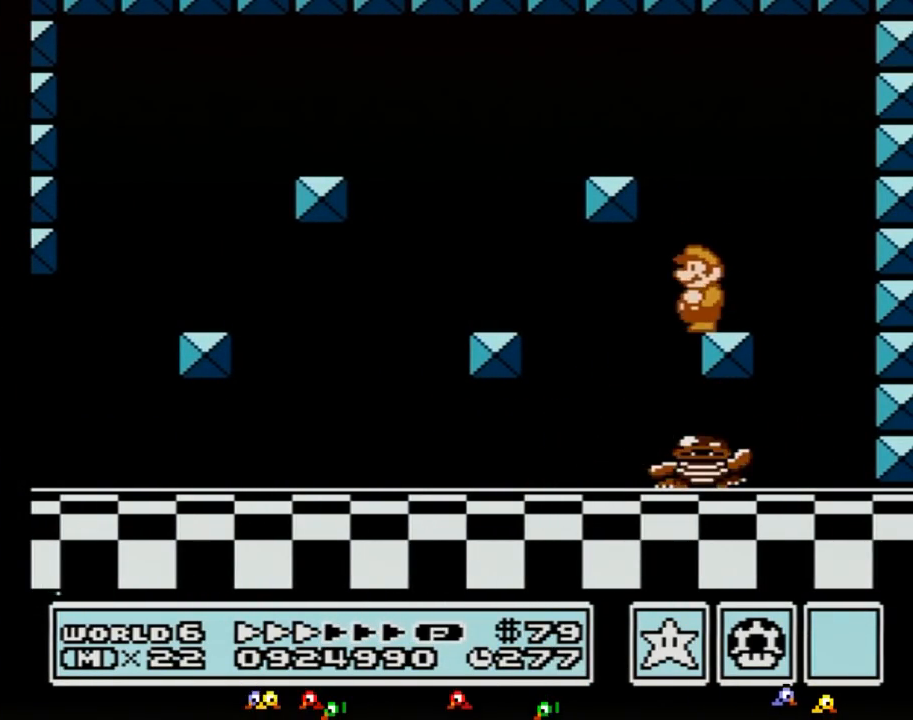
{"buttons": [], "events": [[67, "DPAD_DOWN", "down"], [100, "DPAD_DOWN", "up"], [200, "DPAD_DOWN", "down"], [283, "DPAD_DOWN", "up"], [384, "DPAD_DOWN", "down"], [484, "DPAD_DOWN", "up"]]}
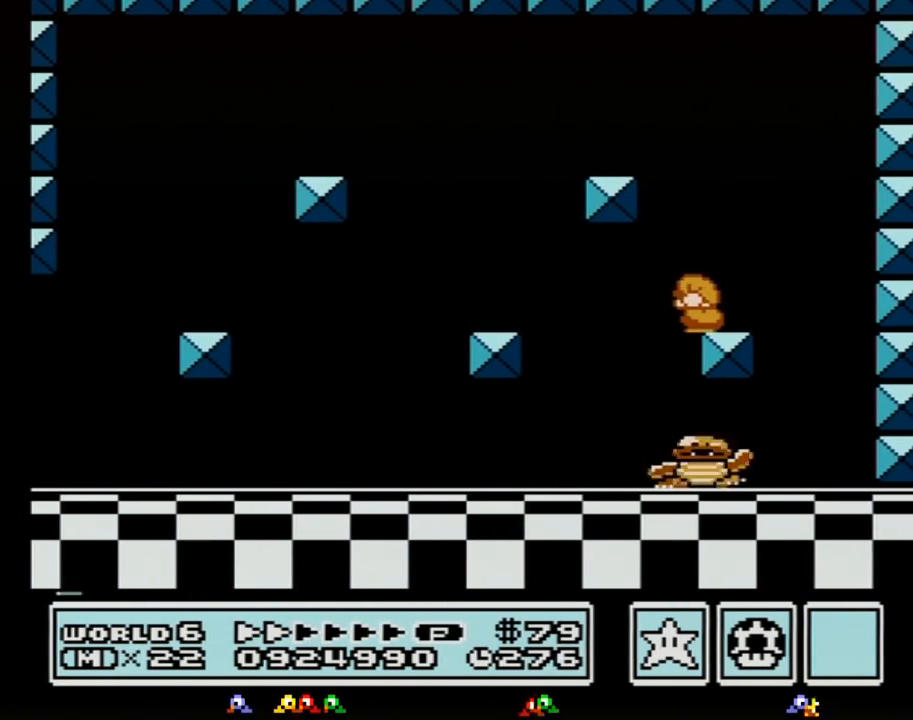
{"buttons": [], "events": [[34, "DPAD_DOWN", "down"], [150, "DPAD_DOWN", "up"], [217, "DPAD_DOWN", "down"], [317, "DPAD_DOWN", "up"], [401, "DPAD_DOWN", "down"], [501, "DPAD_DOWN", "up"]]}
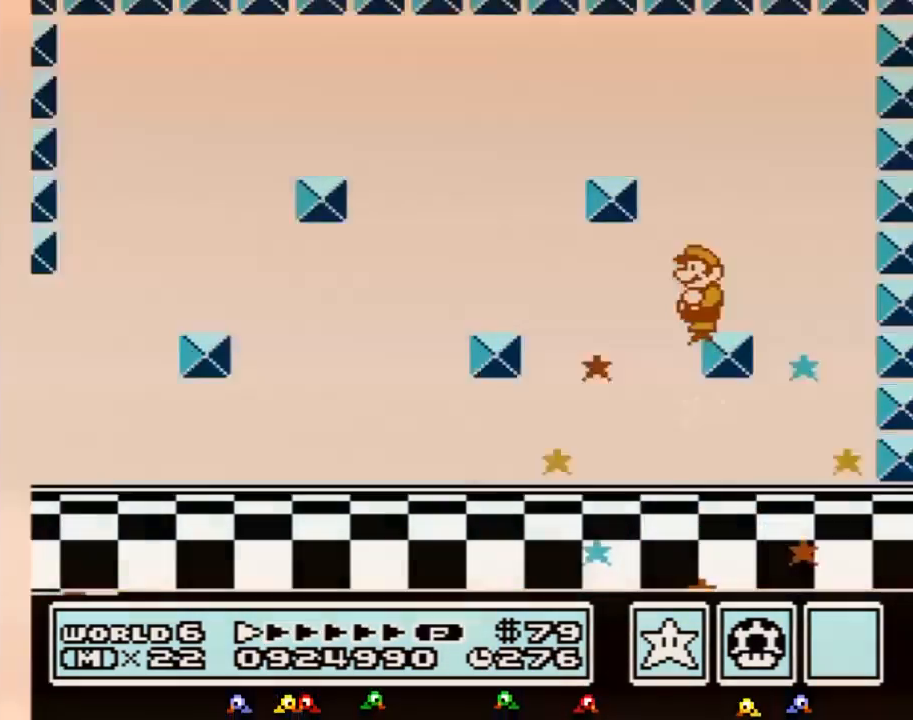
{"buttons": [], "events": [[67, "DPAD_DOWN", "down"], [150, "DPAD_DOWN", "up"]]}